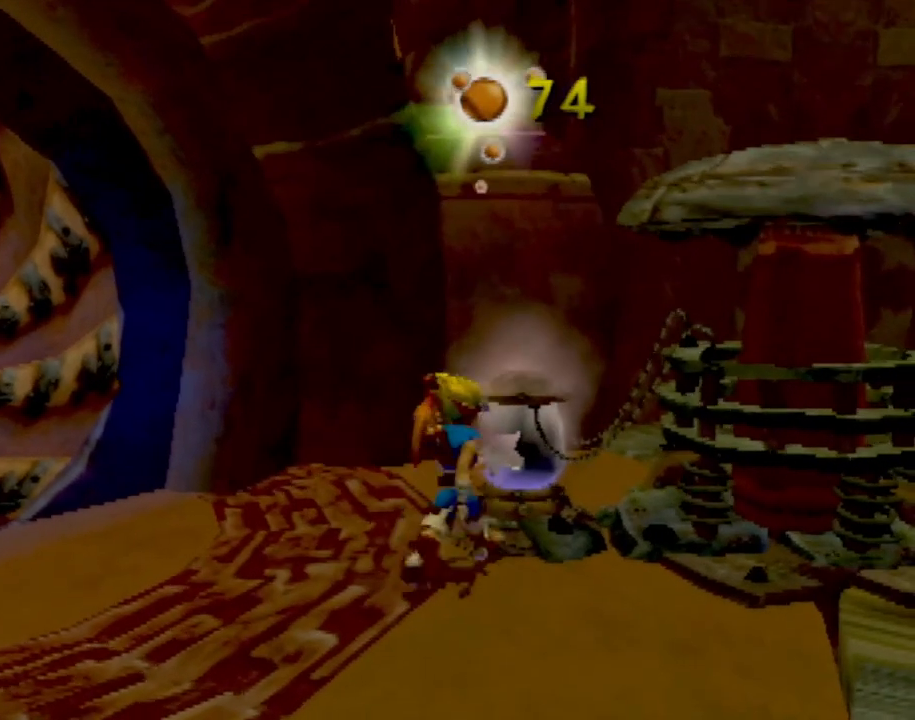
Gameplay with a controller (PlayStation layout); each line is a JSON object with the inputs held at the frame after it. "events" lists button and stick changes between this image and that frame as [ms after this image, input, new state], when the widget could be followed in between. Not read: L3 R2 R3 right_stick.
{"buttons": [], "left_stick": "right", "events": [[50, "left_stick", "center"], [400, "left_stick", "right"]]}
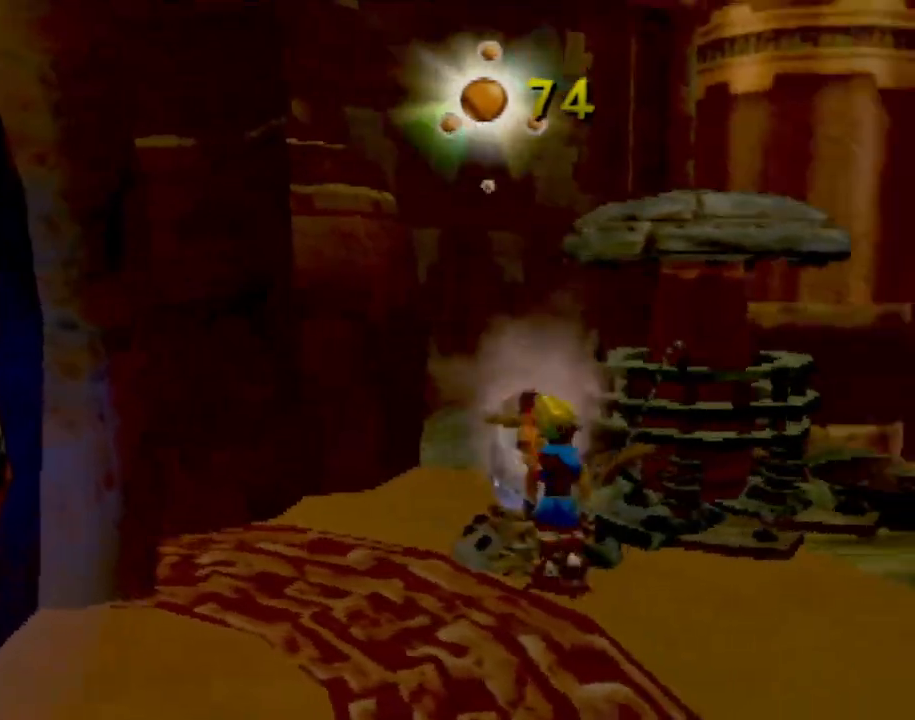
{"buttons": [], "left_stick": "right", "events": [[84, "left_stick", "down-right"], [367, "left_stick", "center"], [484, "left_stick", "right"]]}
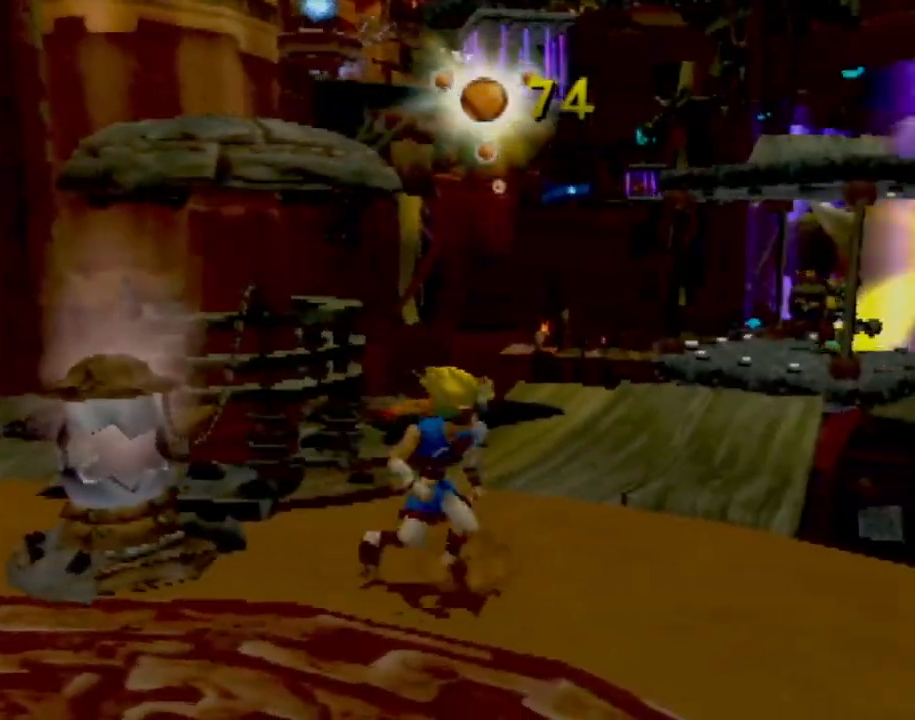
{"buttons": [], "left_stick": "center", "events": [[133, "left_stick", "up-right"], [467, "left_stick", "center"]]}
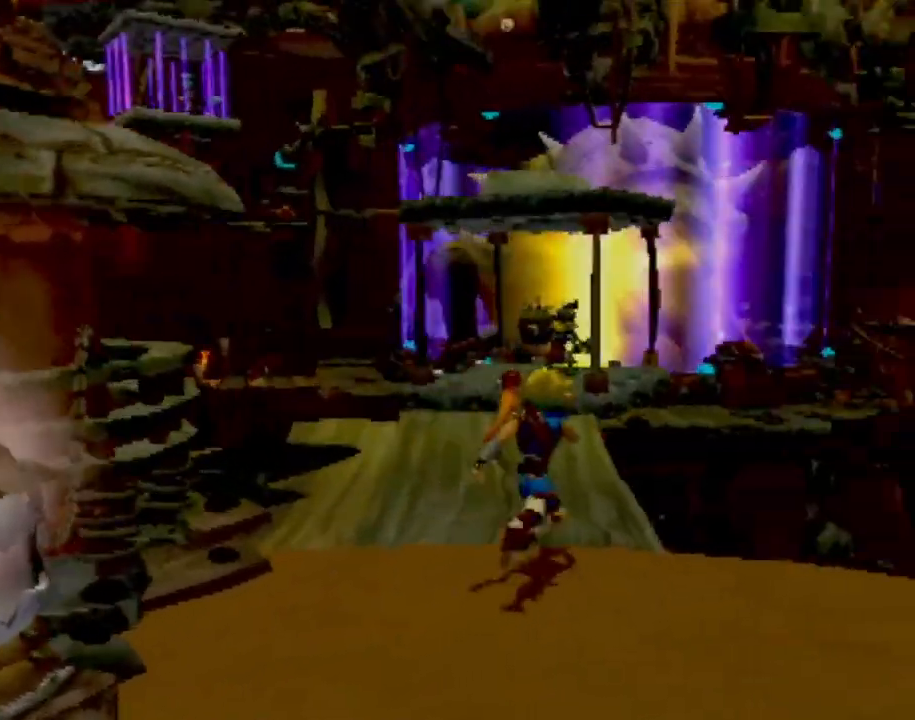
{"buttons": [], "left_stick": "center", "events": [[134, "left_stick", "right"], [200, "left_stick", "up-right"], [417, "left_stick", "center"]]}
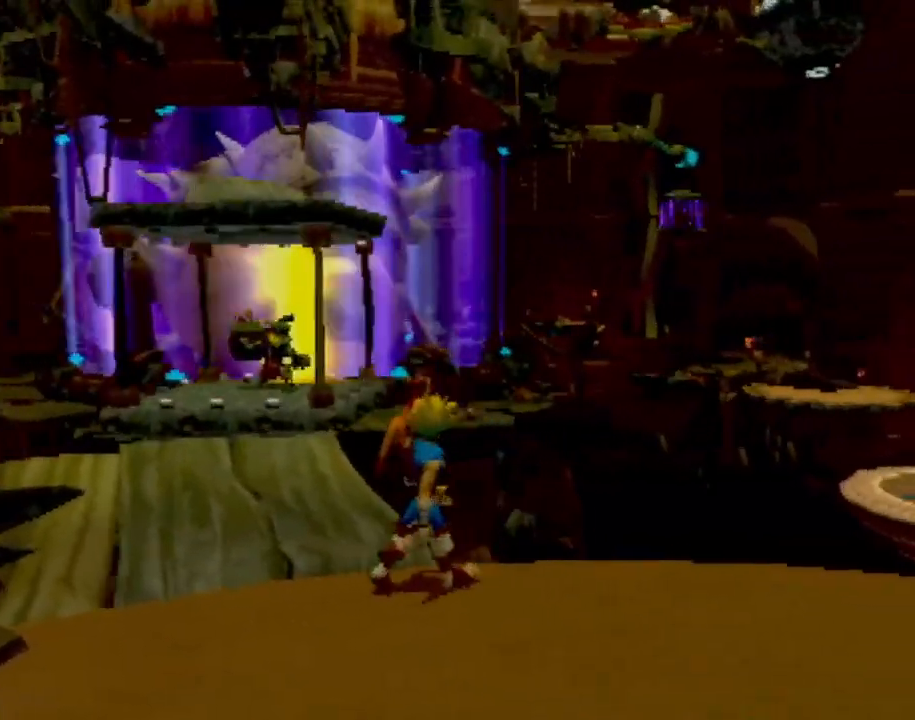
{"buttons": [], "left_stick": "left", "events": [[300, "left_stick", "left"]]}
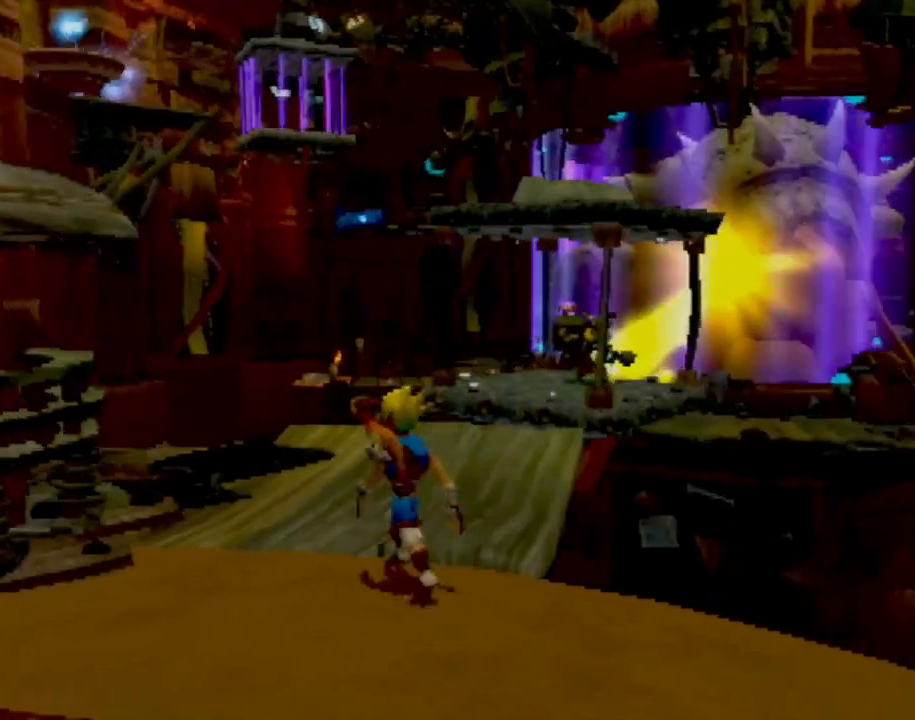
{"buttons": [], "left_stick": "center", "events": [[17, "left_stick", "up-left"], [217, "left_stick", "center"]]}
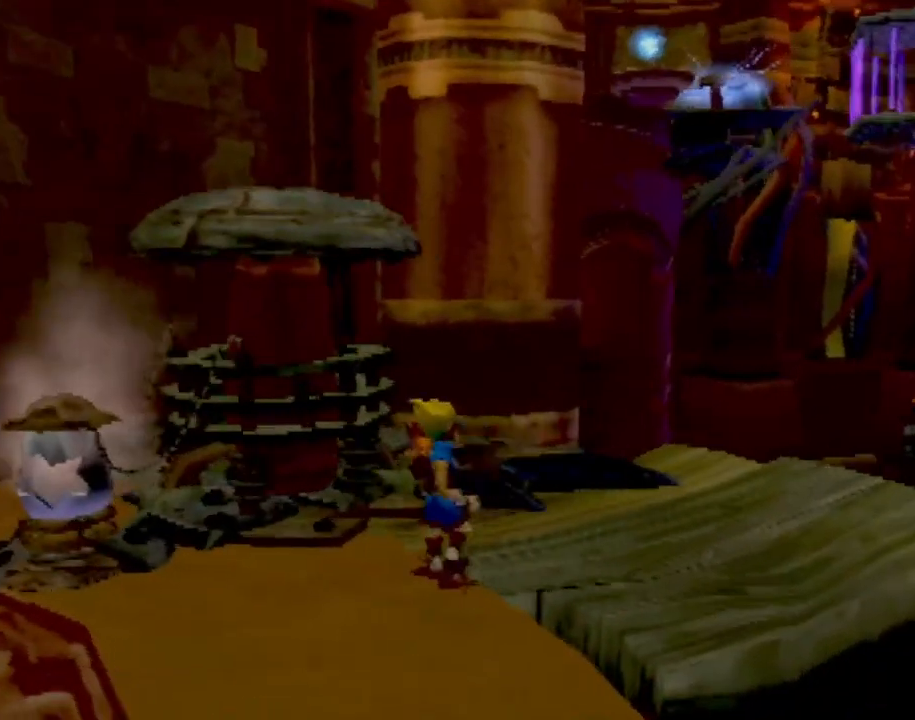
{"buttons": [], "left_stick": "up", "events": [[317, "left_stick", "up"]]}
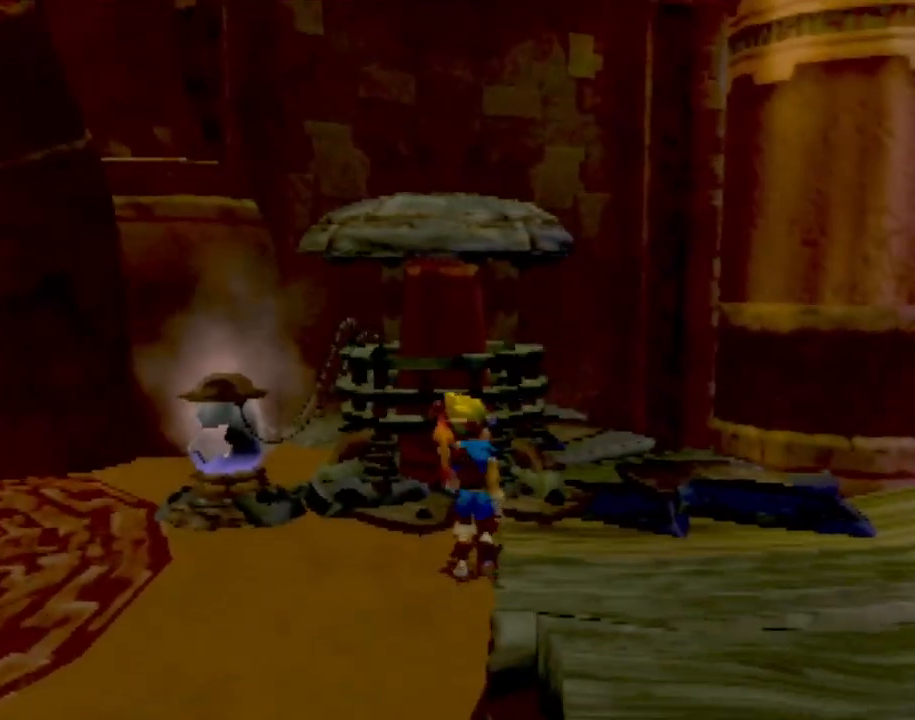
{"buttons": [], "left_stick": "center", "events": [[217, "left_stick", "center"]]}
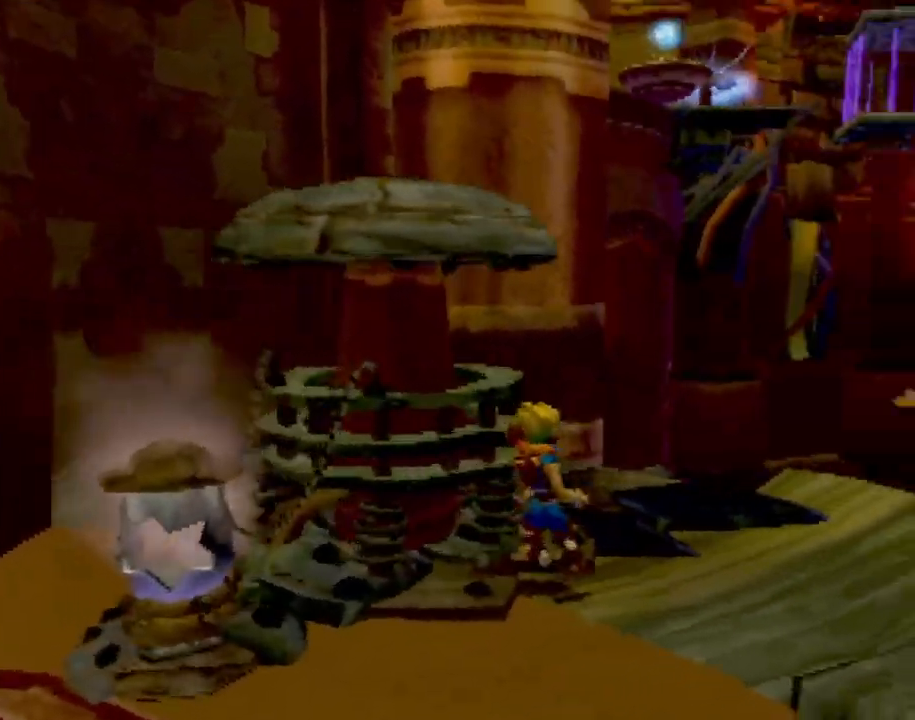
{"buttons": ["CROSS"], "left_stick": "left", "events": [[116, "CROSS", "down"], [317, "CROSS", "up"], [450, "CROSS", "down"], [450, "left_stick", "left"]]}
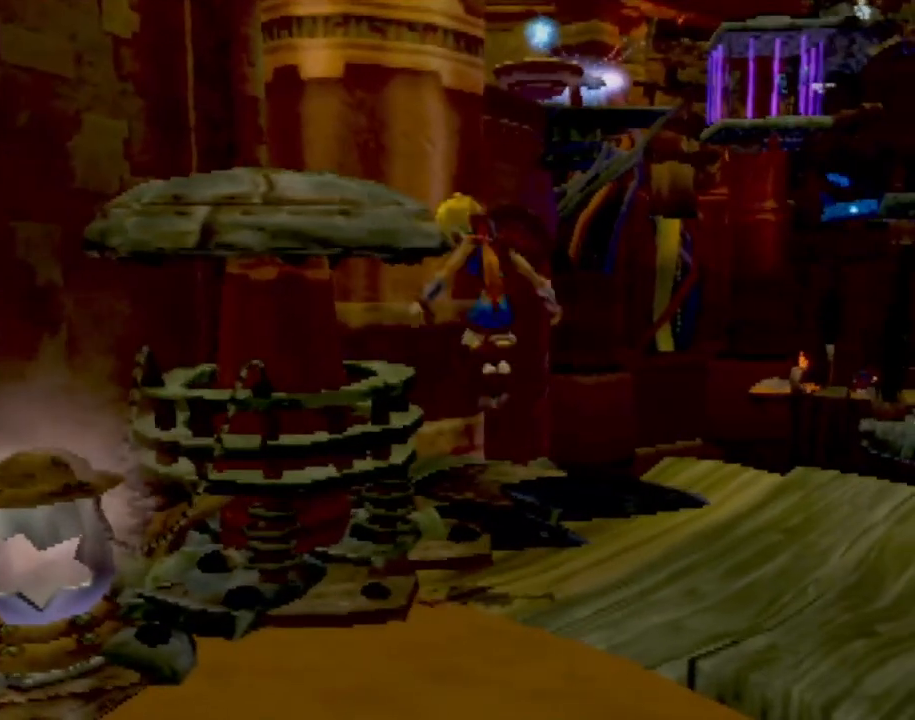
{"buttons": [], "left_stick": "center", "events": [[167, "CROSS", "up"], [484, "left_stick", "center"]]}
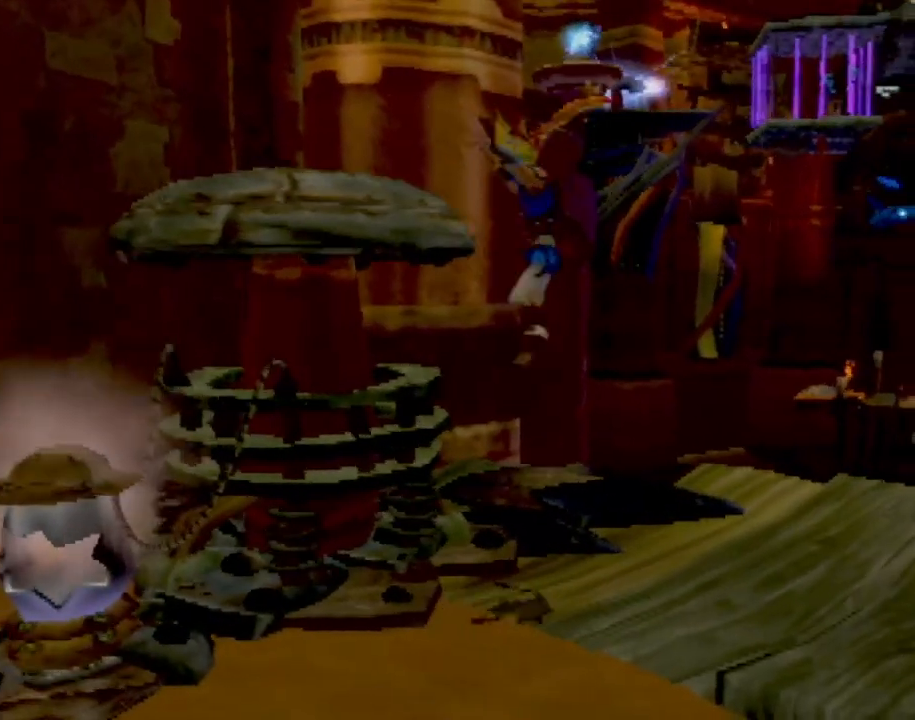
{"buttons": [], "left_stick": "up-right", "events": [[150, "left_stick", "right"], [367, "left_stick", "up-right"]]}
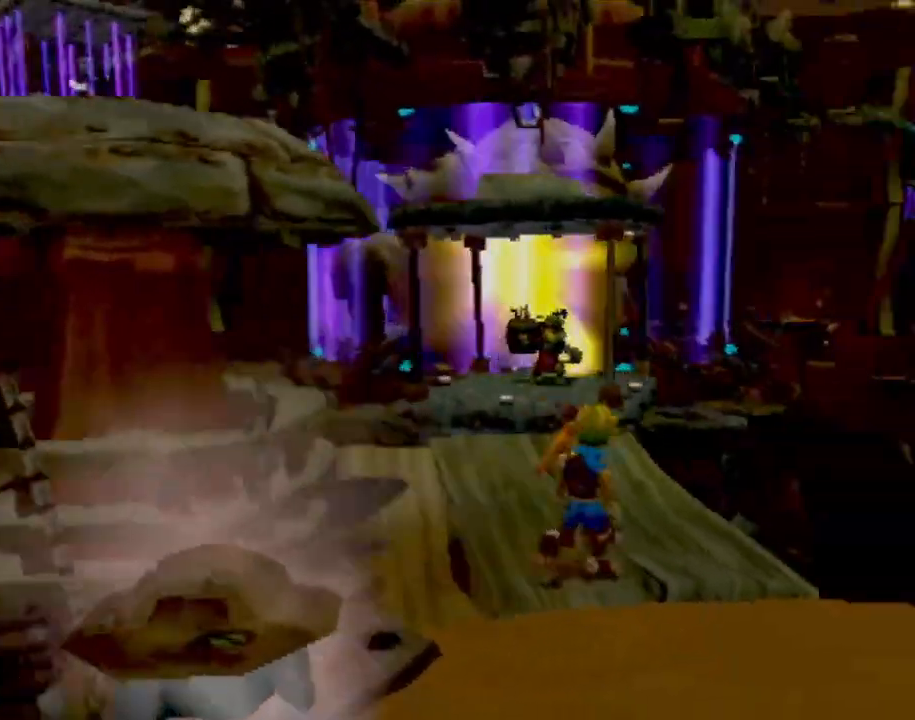
{"buttons": [], "left_stick": "center", "events": [[67, "left_stick", "up"], [451, "left_stick", "center"]]}
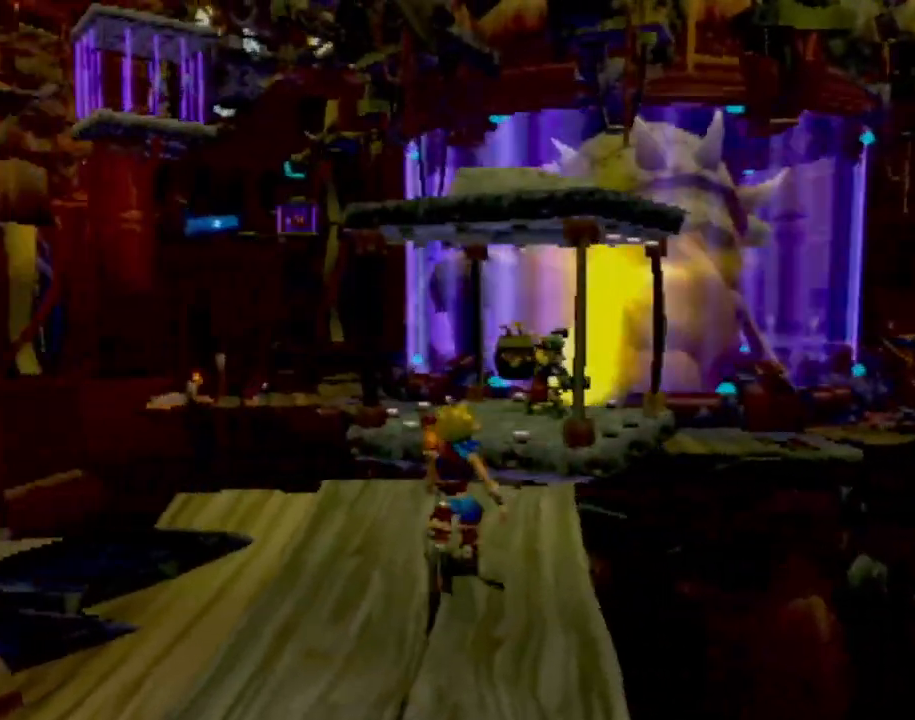
{"buttons": ["CROSS"], "left_stick": "up", "events": [[83, "left_stick", "up"], [500, "CROSS", "down"]]}
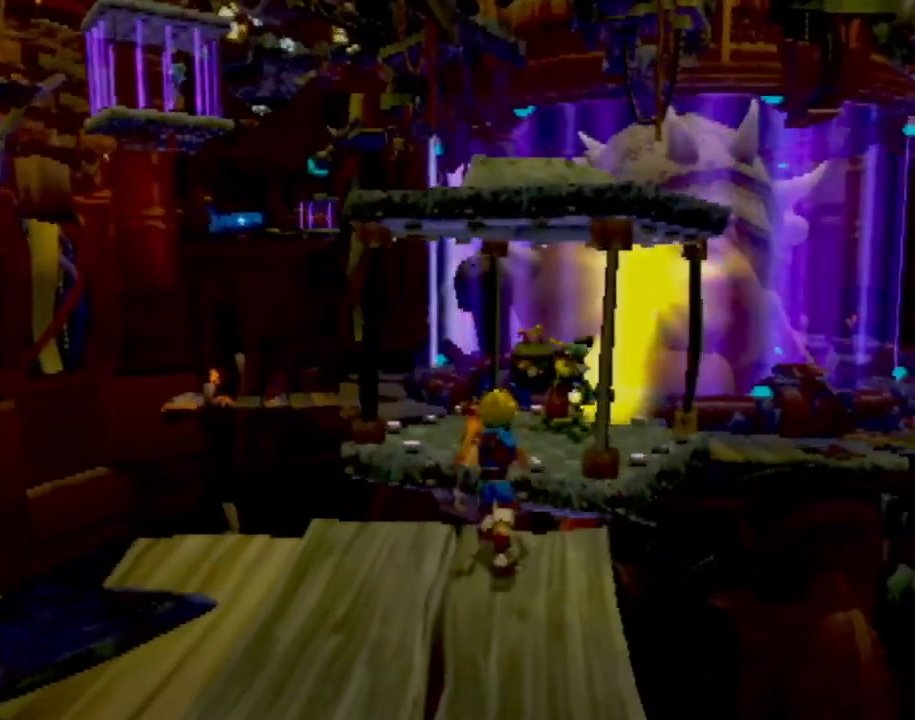
{"buttons": [], "left_stick": "up", "events": [[317, "CROSS", "up"]]}
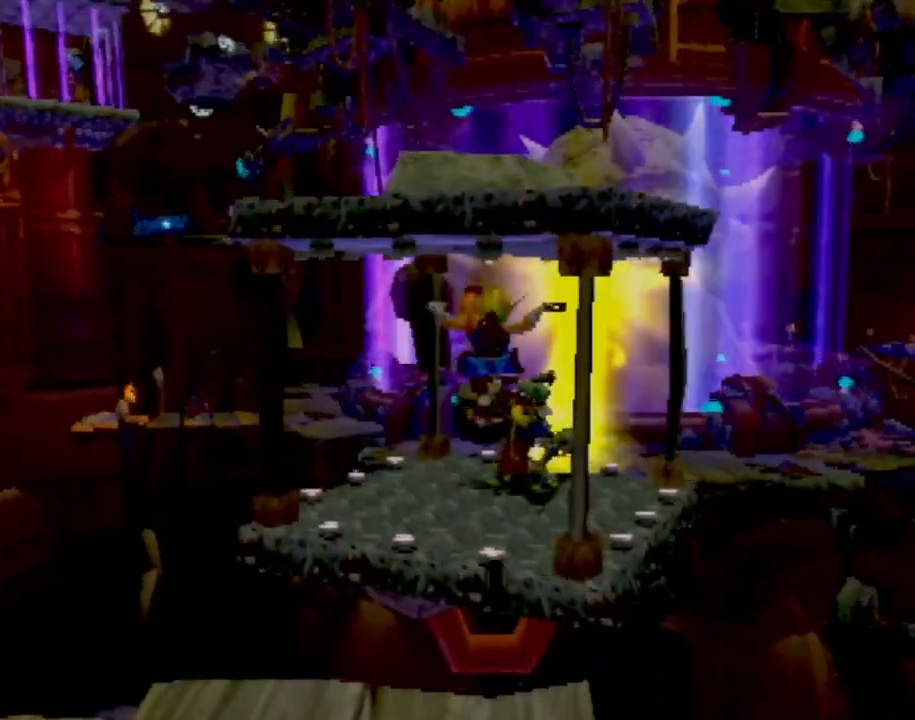
{"buttons": ["CIRCLE"], "left_stick": "center", "events": [[367, "CIRCLE", "down"], [467, "left_stick", "center"]]}
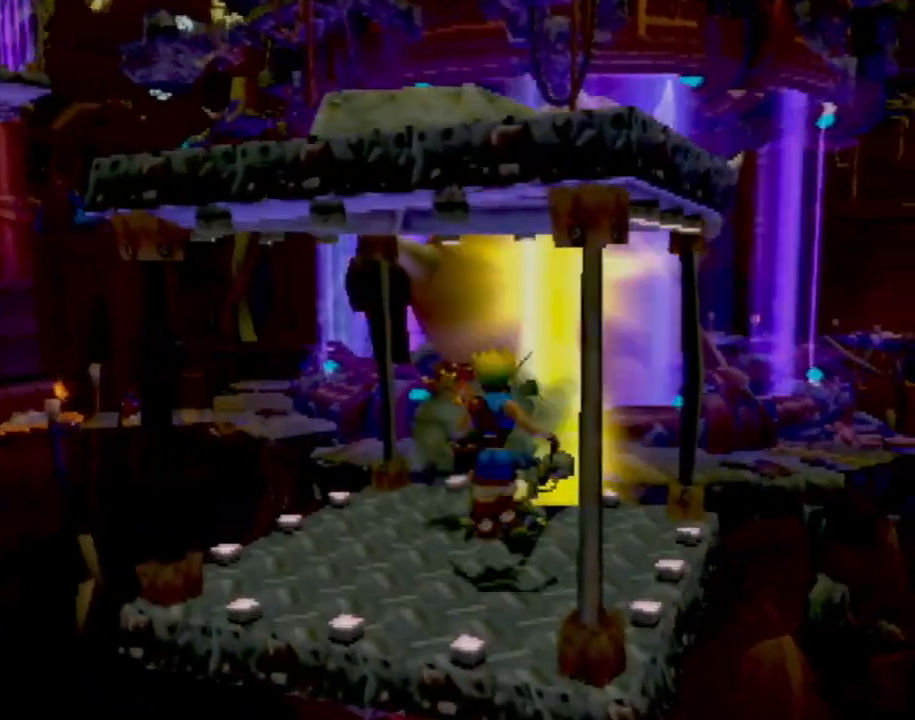
{"buttons": ["CROSS"], "left_stick": "up-left", "events": [[17, "CIRCLE", "up"], [33, "CIRCLE", "down"], [50, "CIRCLE", "up"], [300, "left_stick", "up-left"], [417, "CROSS", "down"]]}
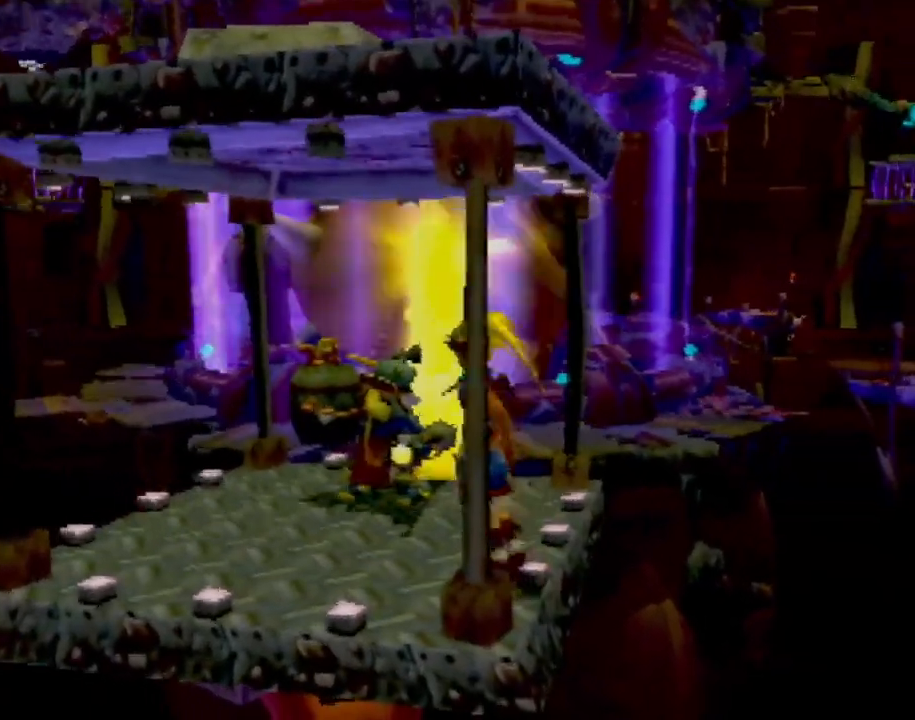
{"buttons": [], "left_stick": "center", "events": [[100, "CROSS", "up"], [100, "left_stick", "center"]]}
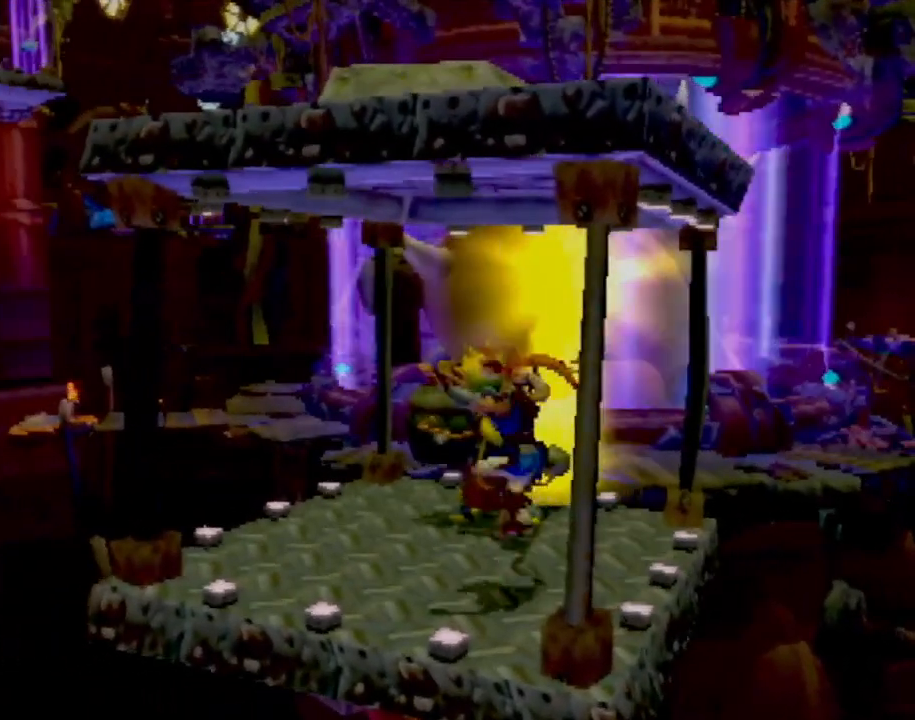
{"buttons": ["CROSS"], "left_stick": "down", "events": [[100, "left_stick", "down-left"], [234, "left_stick", "down"], [367, "CROSS", "down"]]}
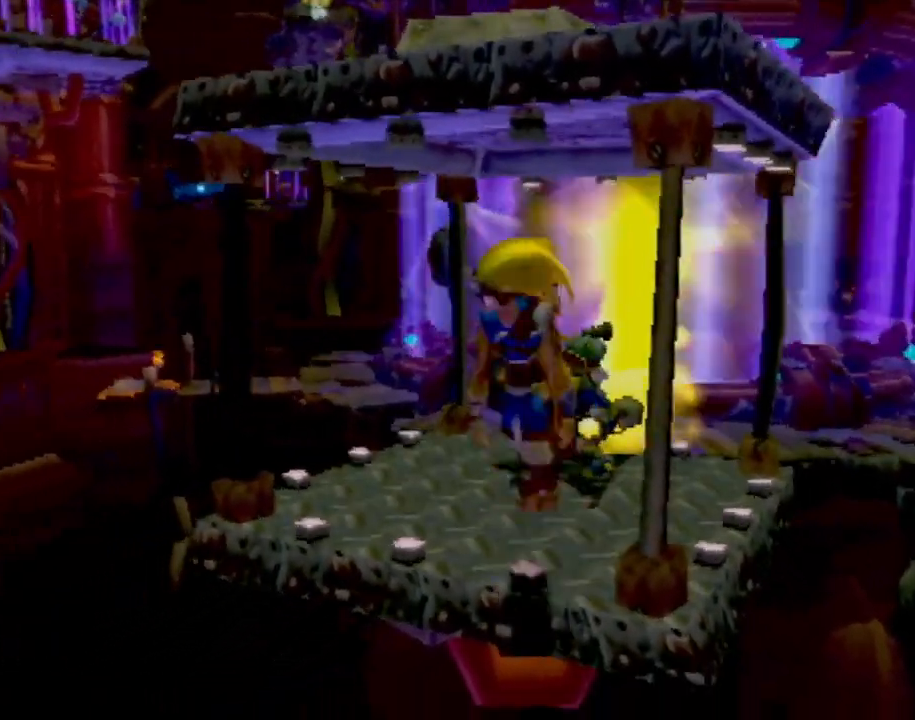
{"buttons": [], "left_stick": "down", "events": [[66, "CROSS", "up"], [216, "CROSS", "down"], [417, "CROSS", "up"]]}
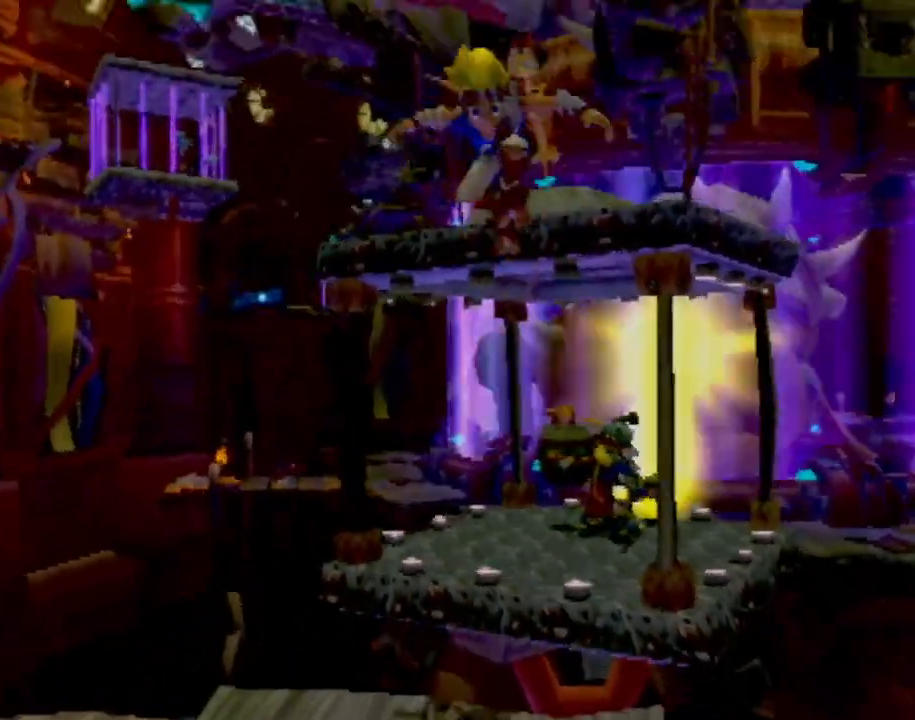
{"buttons": [], "left_stick": "center", "events": [[50, "CIRCLE", "down"], [200, "CIRCLE", "up"], [384, "left_stick", "center"]]}
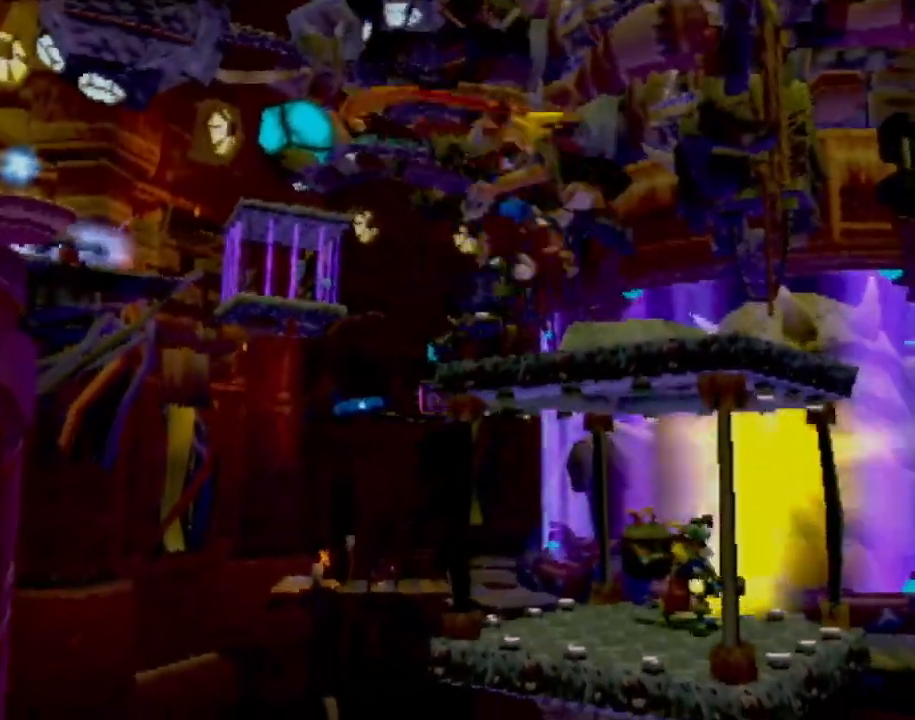
{"buttons": [], "left_stick": "up", "events": [[433, "left_stick", "up"]]}
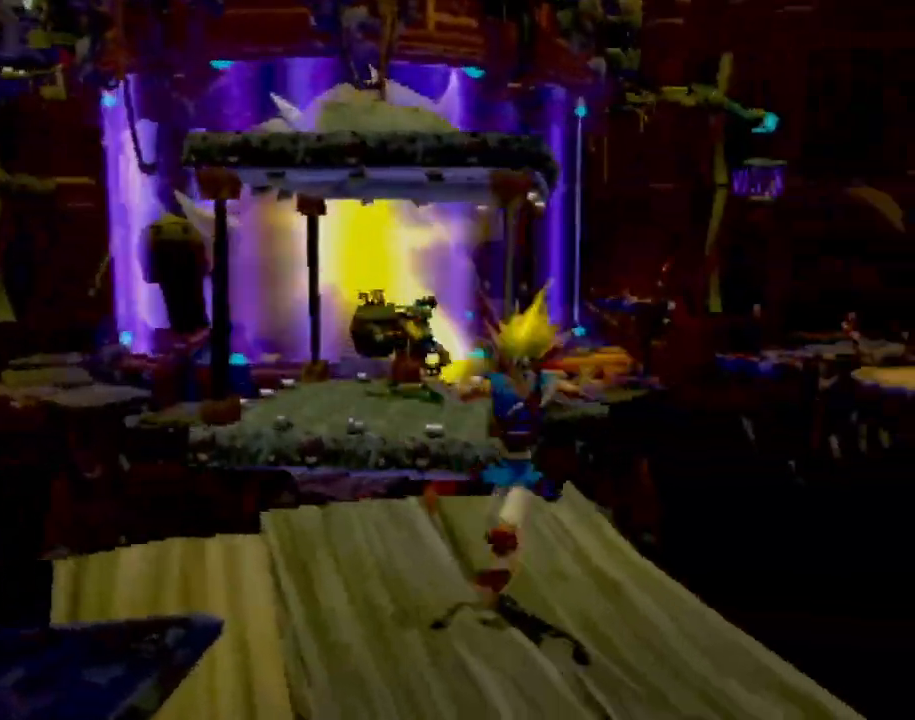
{"buttons": [], "left_stick": "center", "events": [[134, "left_stick", "up-left"], [250, "left_stick", "center"]]}
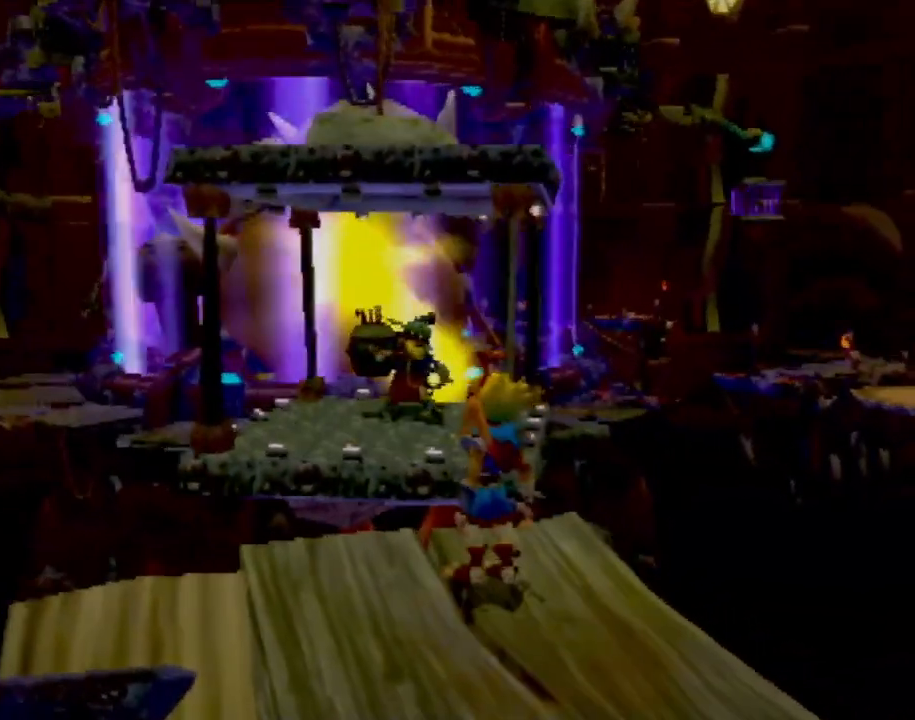
{"buttons": ["CROSS", "L1"], "left_stick": "up", "events": [[183, "L1", "down"], [383, "CROSS", "down"], [450, "left_stick", "up"]]}
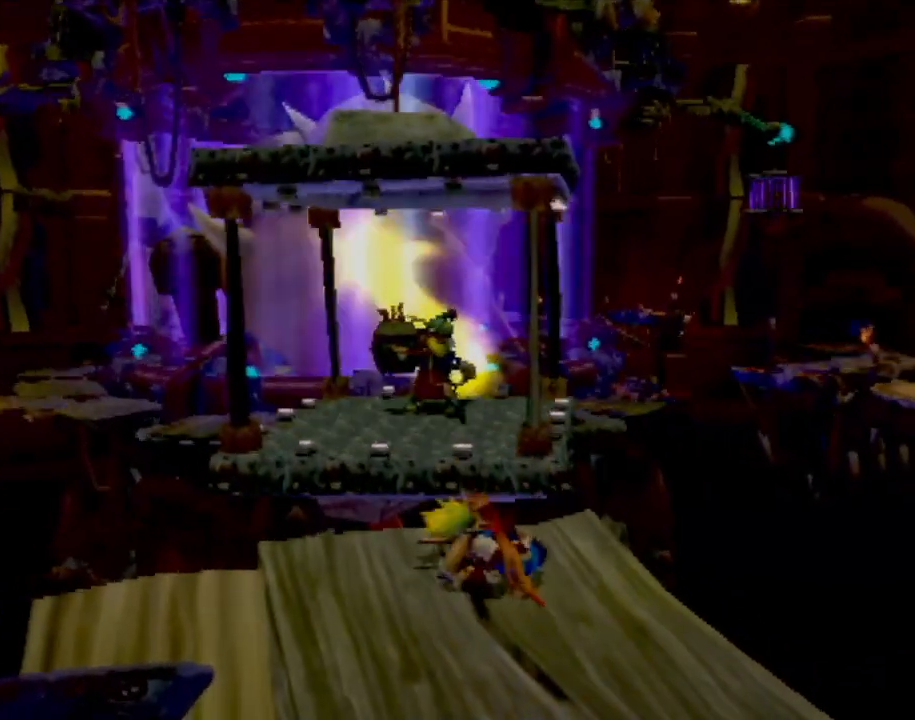
{"buttons": ["CROSS"], "left_stick": "up", "events": [[100, "L1", "up"]]}
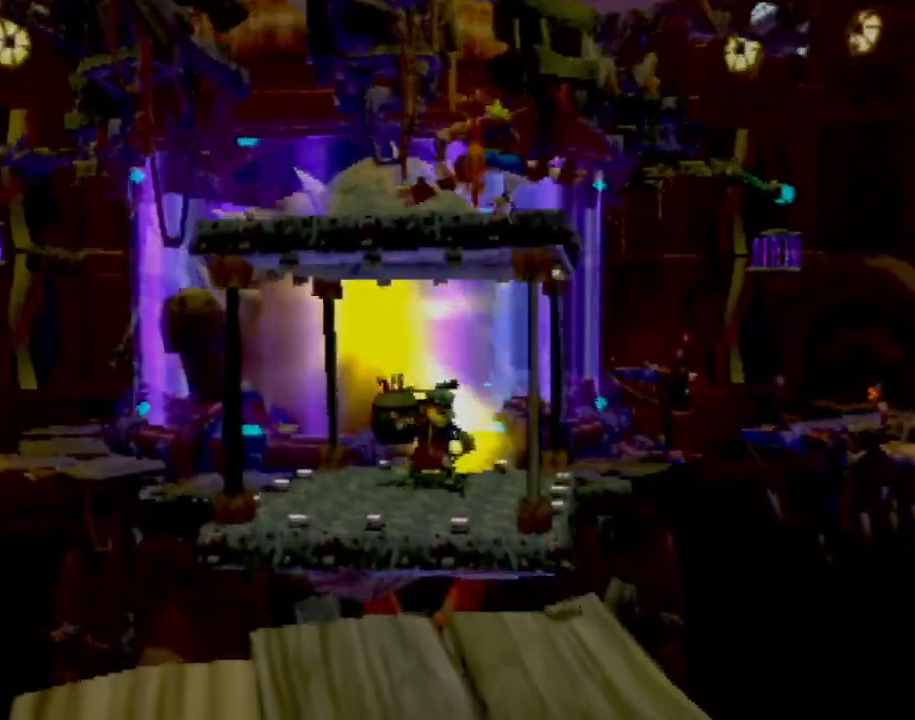
{"buttons": ["CIRCLE"], "left_stick": "up", "events": [[100, "CROSS", "up"], [200, "CIRCLE", "down"], [350, "CIRCLE", "up"], [367, "CIRCLE", "down"]]}
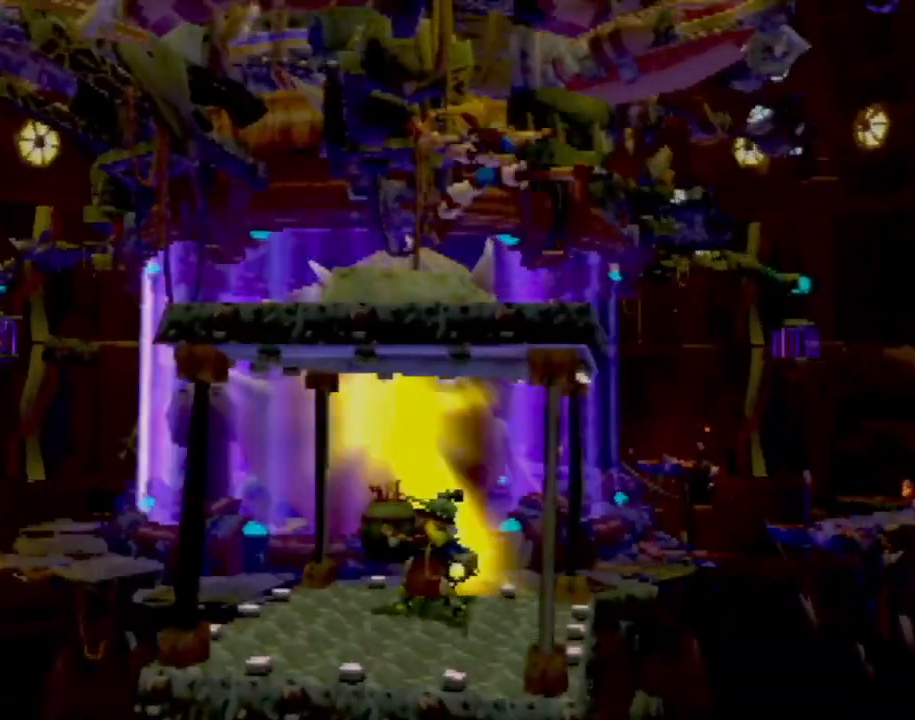
{"buttons": [], "left_stick": "up", "events": [[317, "CIRCLE", "up"]]}
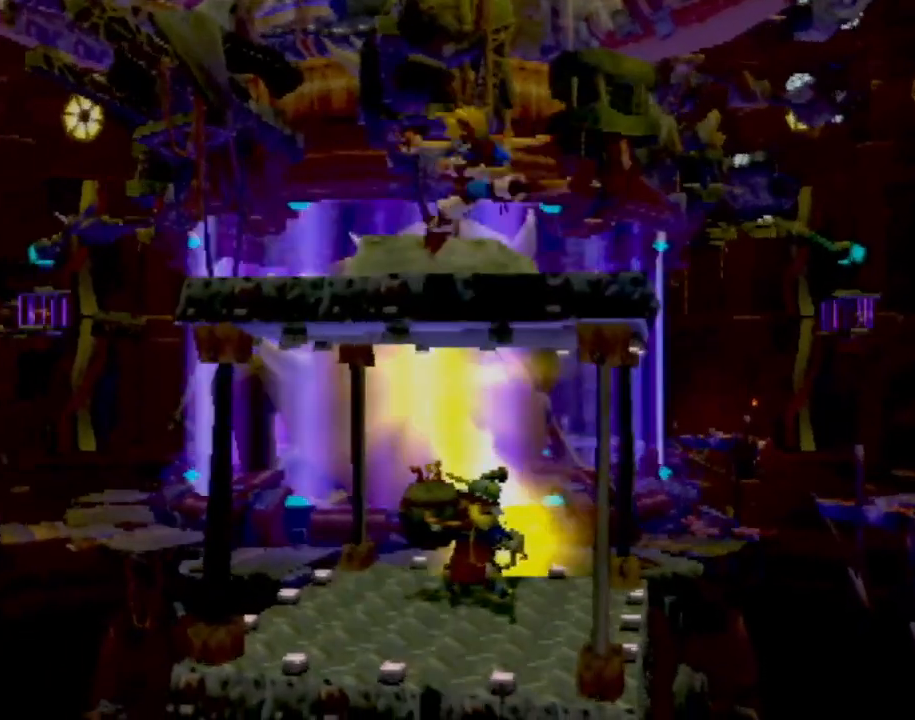
{"buttons": [], "left_stick": "up-right", "events": [[233, "left_stick", "up-right"], [383, "CROSS", "down"], [483, "CROSS", "up"]]}
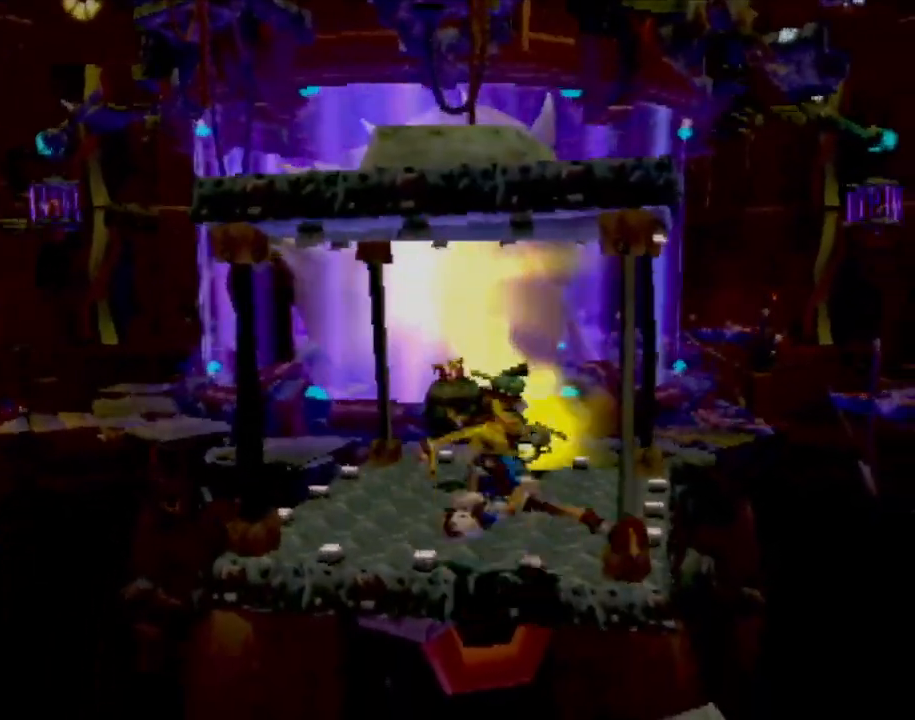
{"buttons": [], "left_stick": "down", "events": [[67, "left_stick", "up"], [250, "left_stick", "center"], [501, "left_stick", "down"]]}
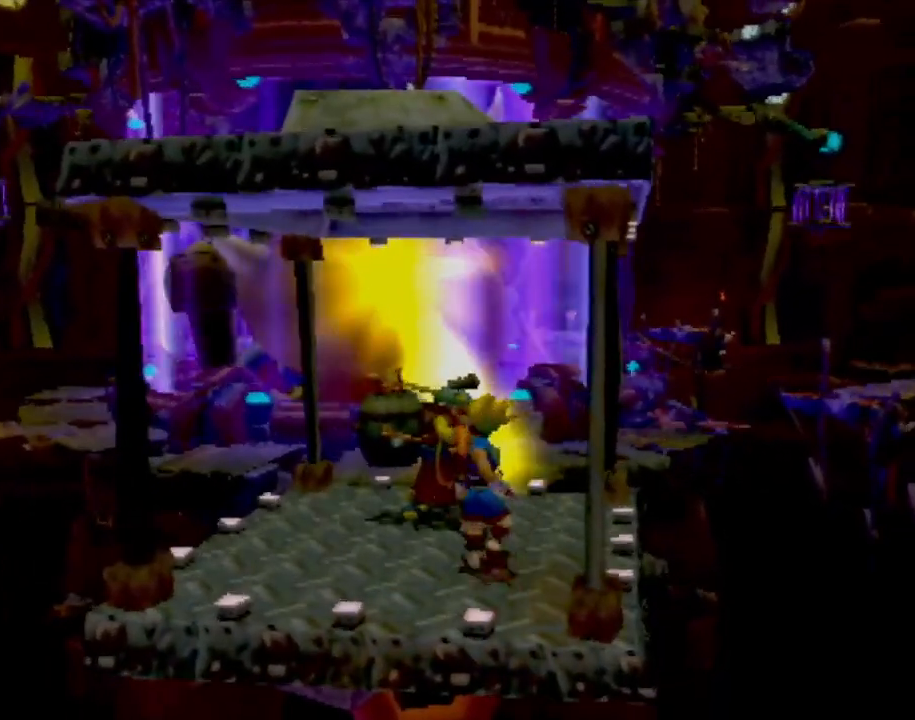
{"buttons": ["CROSS"], "left_stick": "down", "events": [[400, "CROSS", "down"]]}